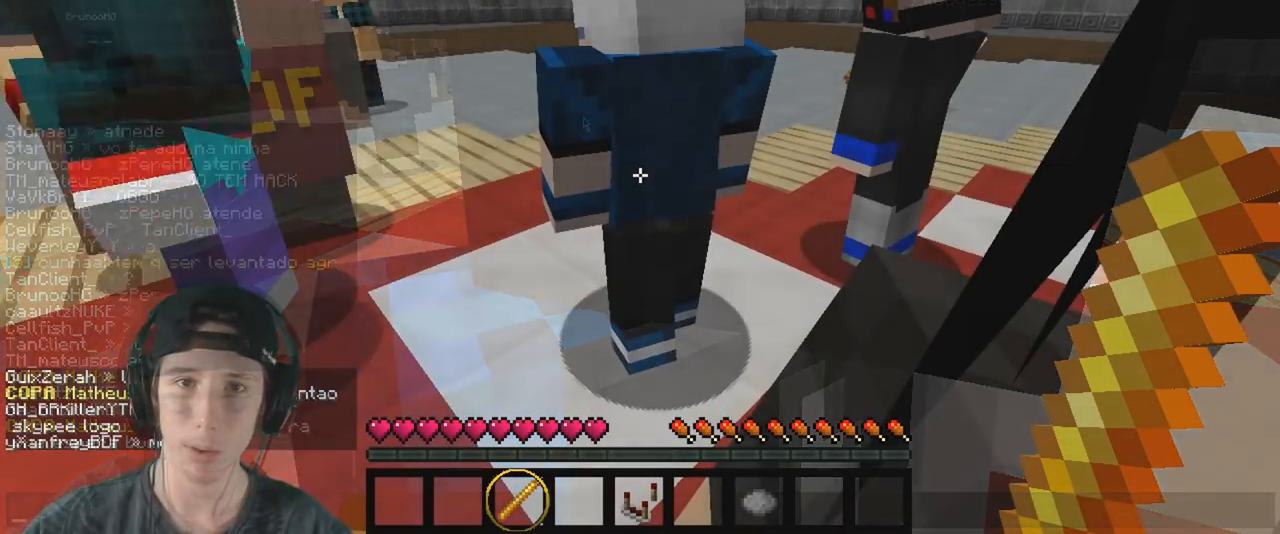
Gameplay with keyboard; each line is a JSON object with the keys held at the frame after it. "events" lists presses ("down") and releases ("up") of "a", "d", "s" and "w" between this image and that frame as [ms after this image, input, new state], when the widget could be followed in between. No other keys are recorded. Mouse input is not recorded.
{"keys": ["w"], "events": [[117, "w", "down"]]}
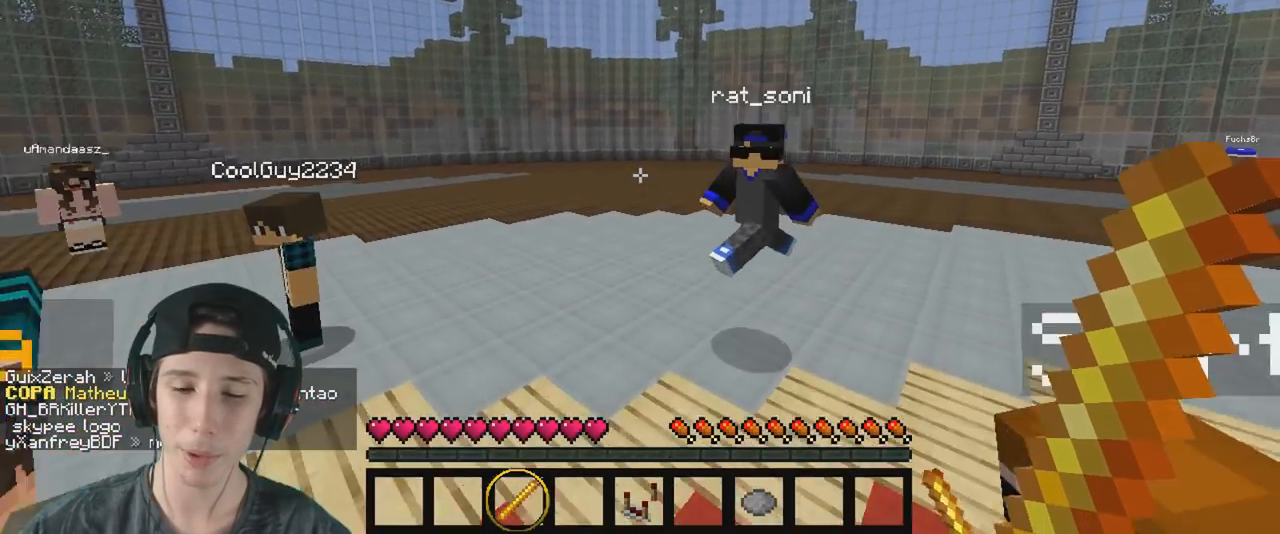
{"keys": ["w"], "events": []}
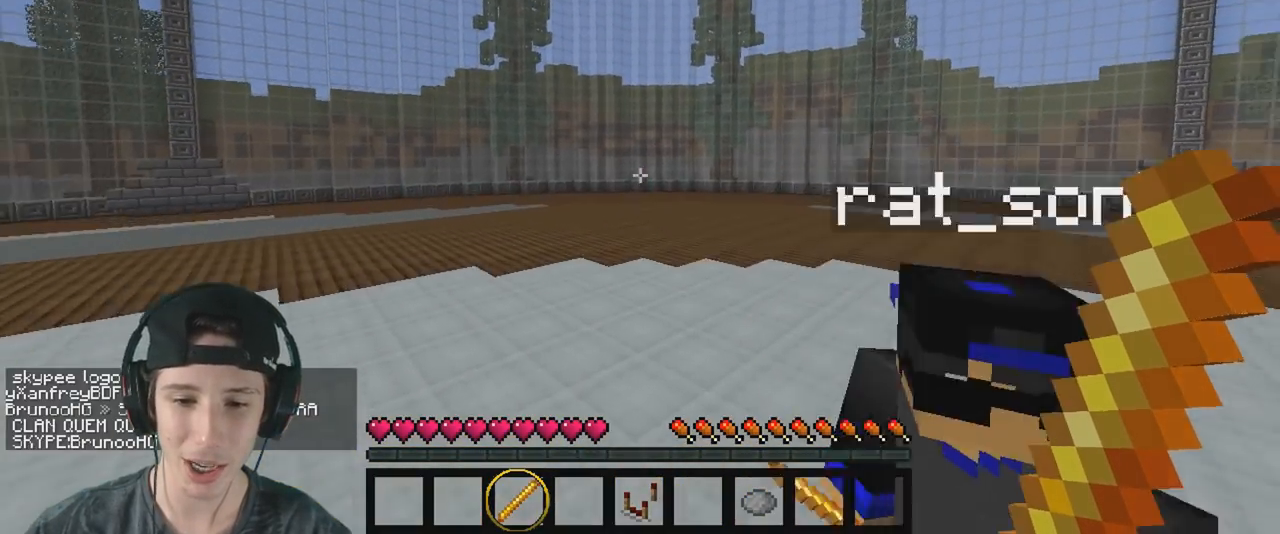
{"keys": ["w"], "events": []}
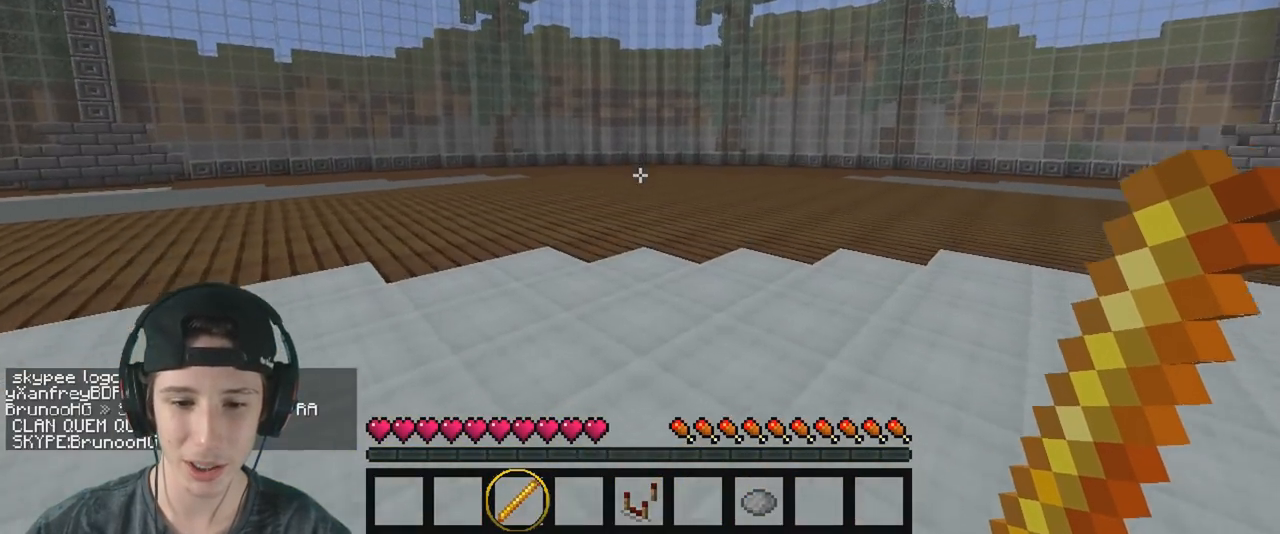
{"keys": ["w"], "events": []}
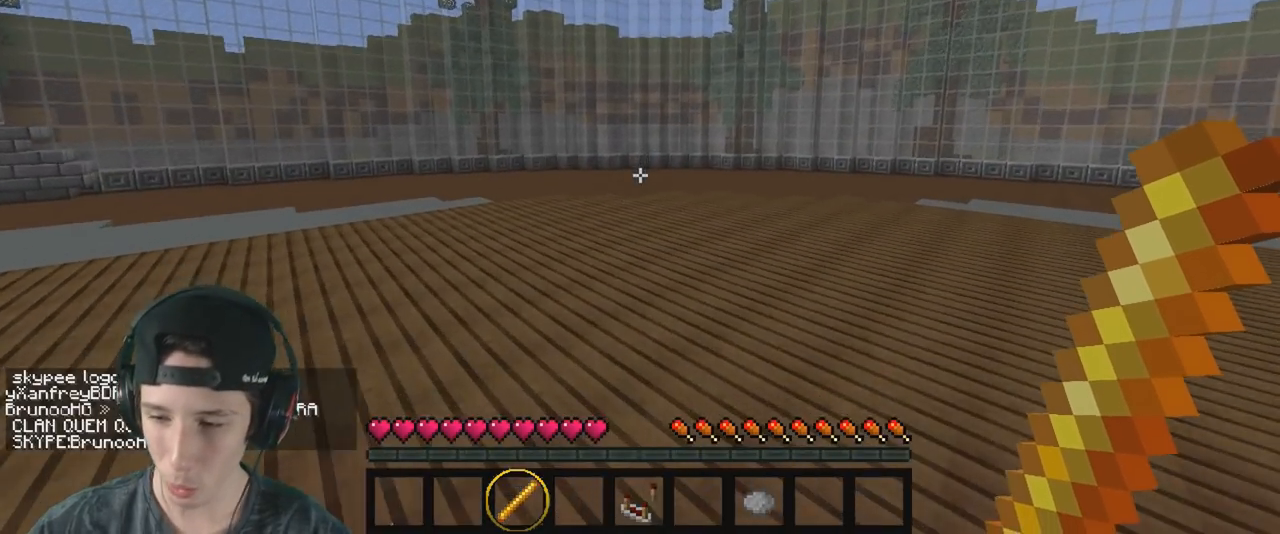
{"keys": ["w"], "events": []}
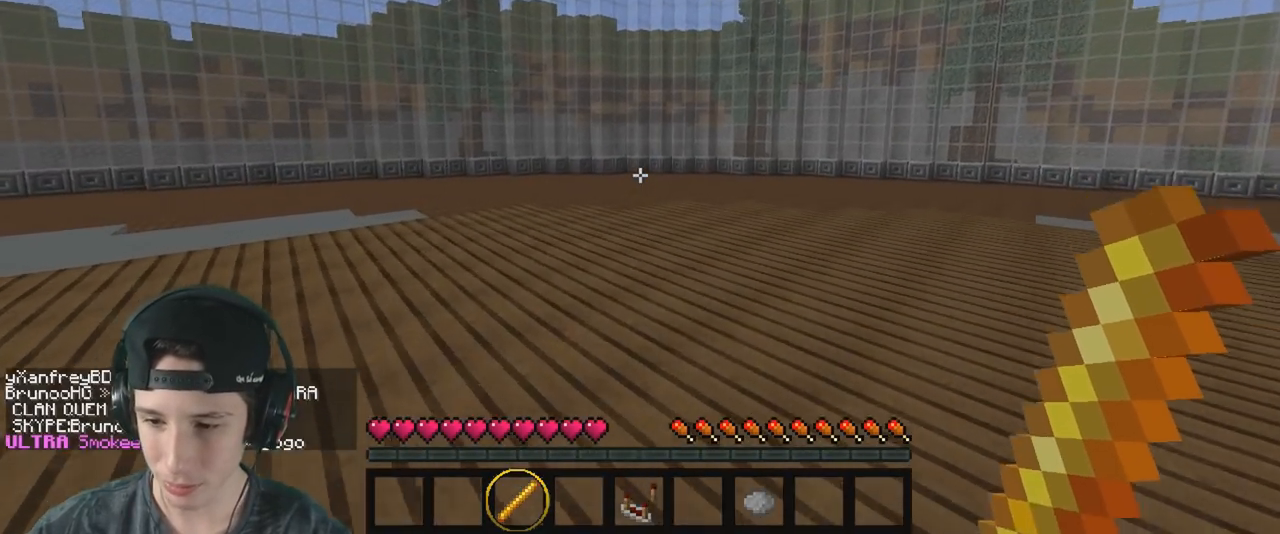
{"keys": ["w"], "events": []}
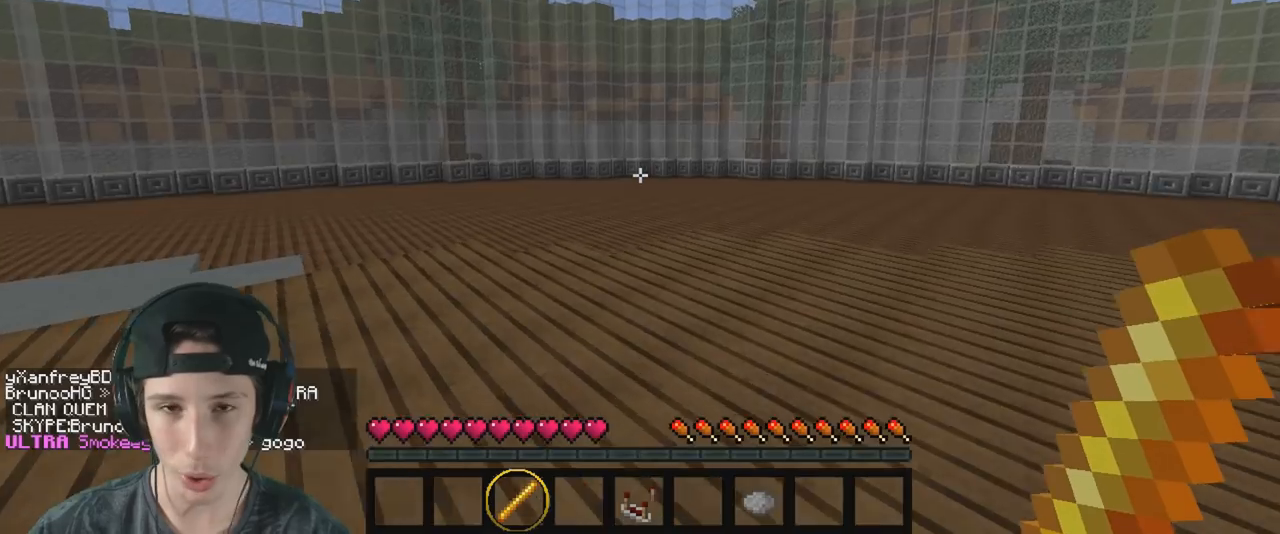
{"keys": ["w"], "events": []}
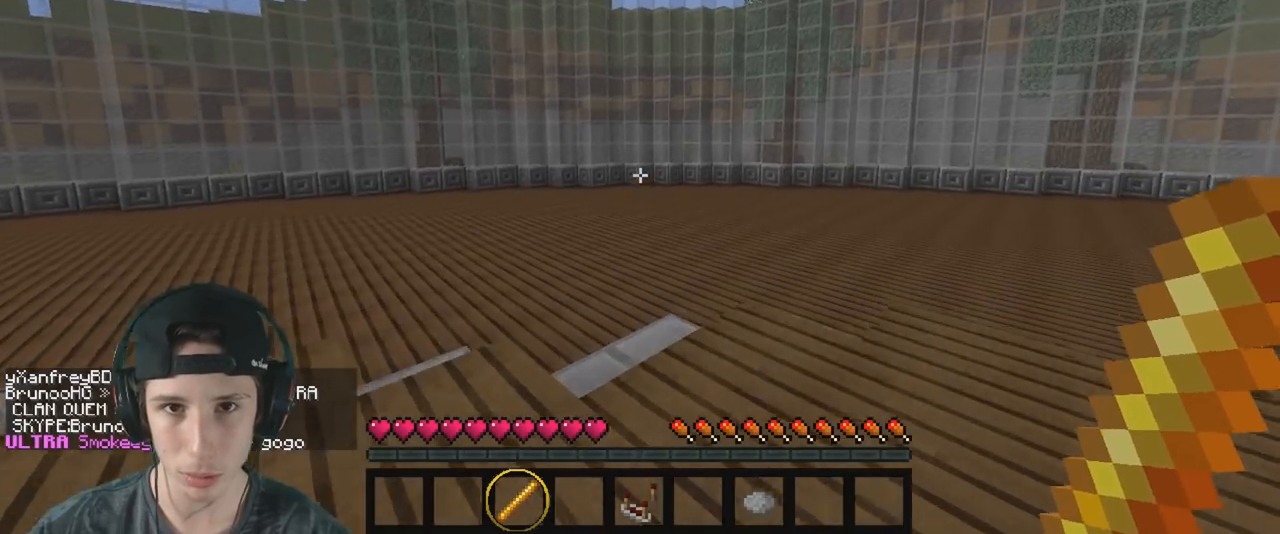
{"keys": ["w"], "events": []}
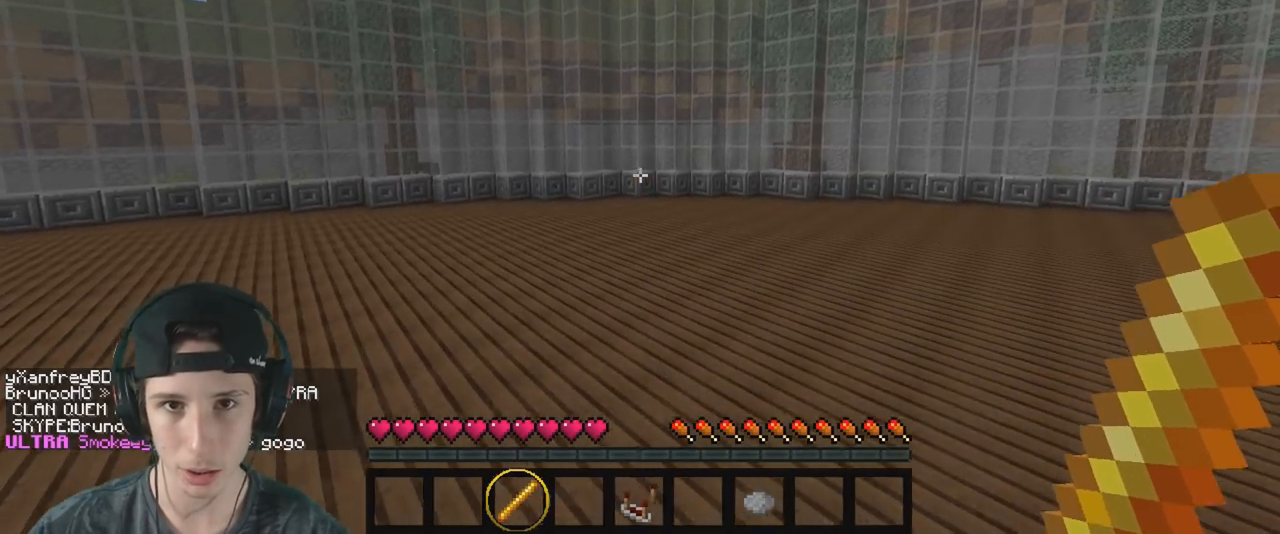
{"keys": ["w"], "events": []}
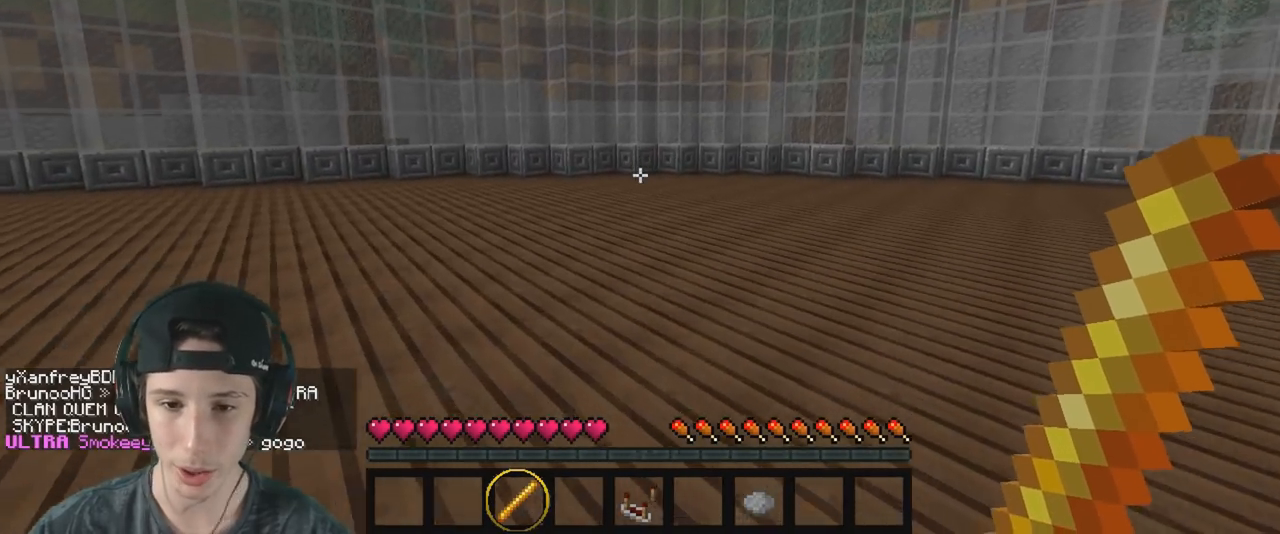
{"keys": ["w"], "events": []}
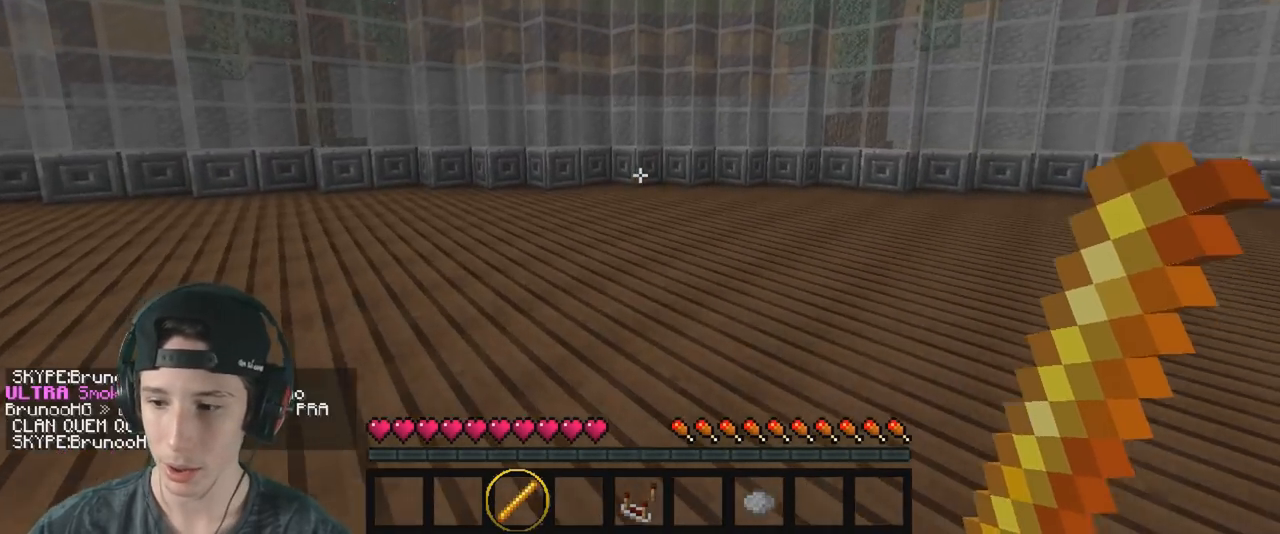
{"keys": [], "events": [[267, "w", "up"]]}
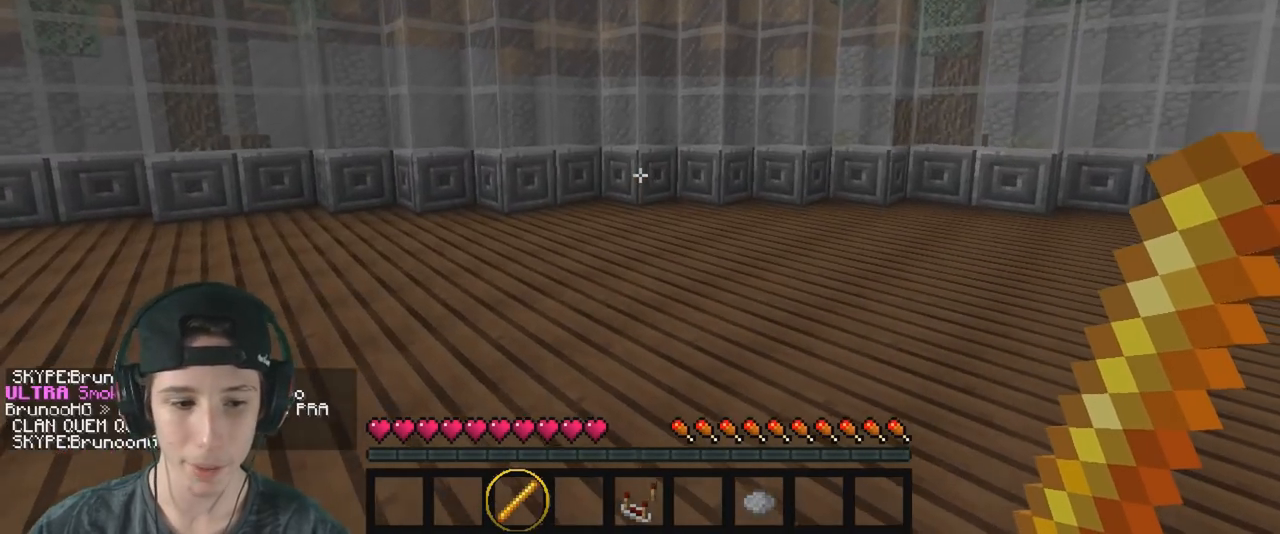
{"keys": [], "events": []}
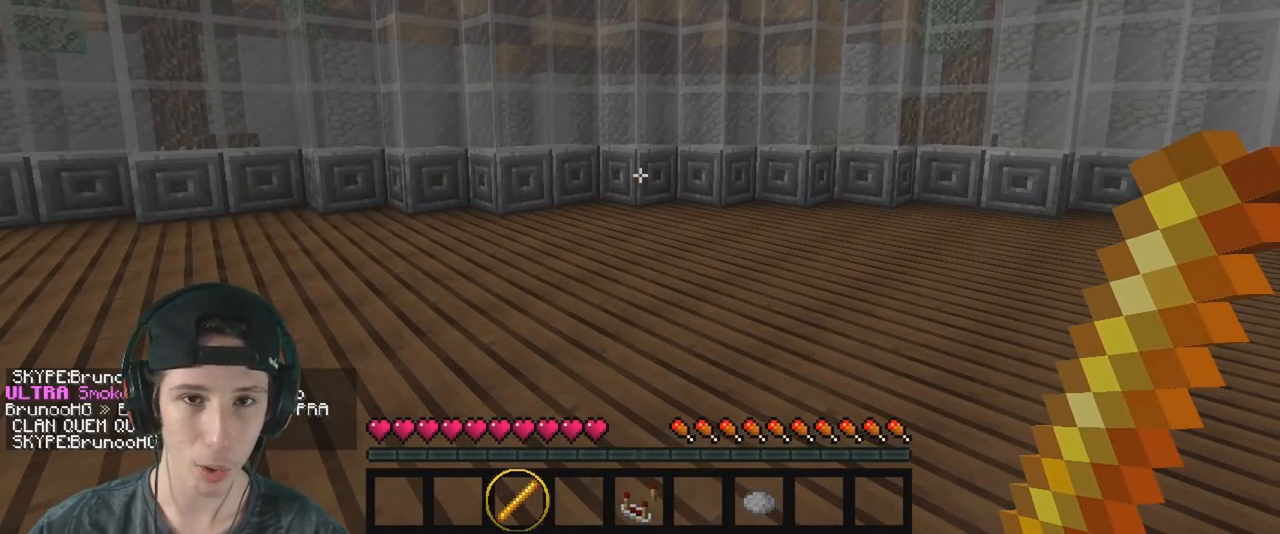
{"keys": [], "events": []}
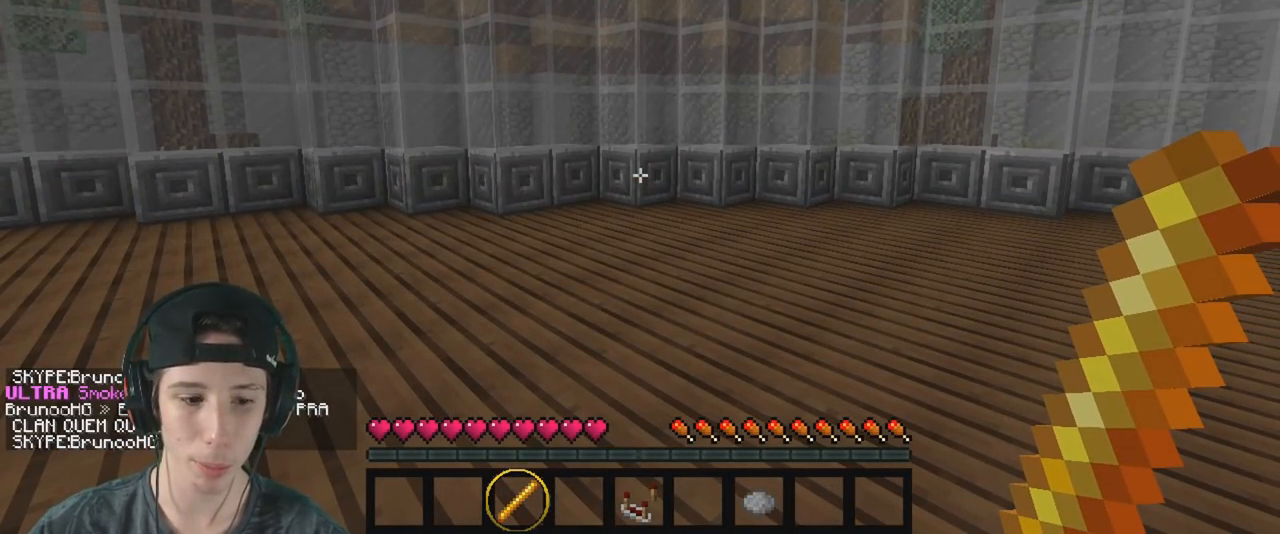
{"keys": [], "events": []}
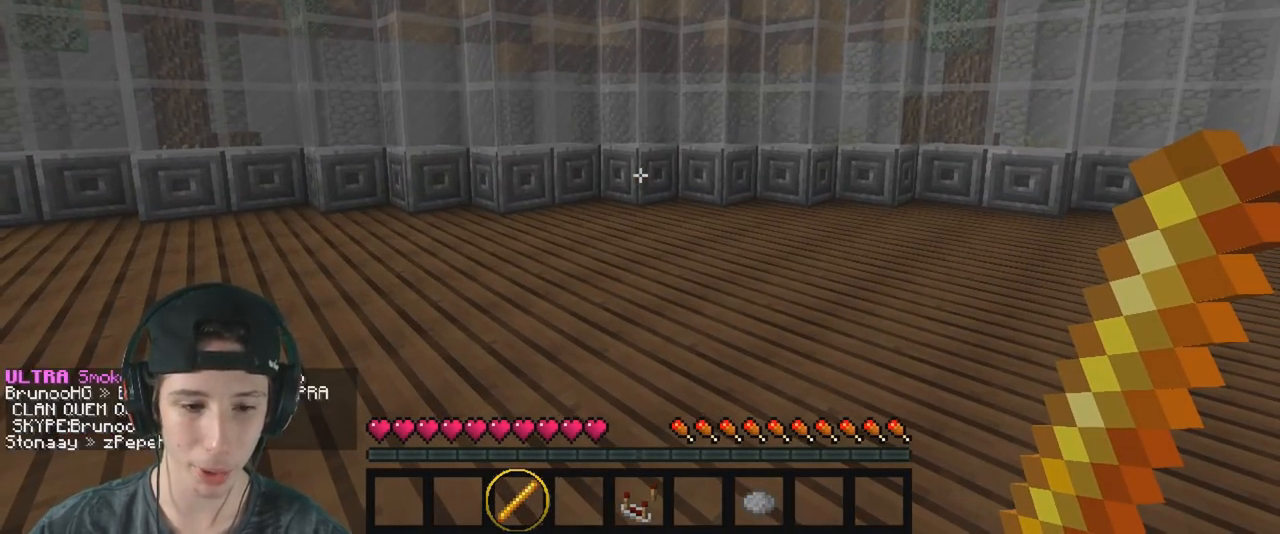
{"keys": ["w"], "events": [[483, "w", "down"]]}
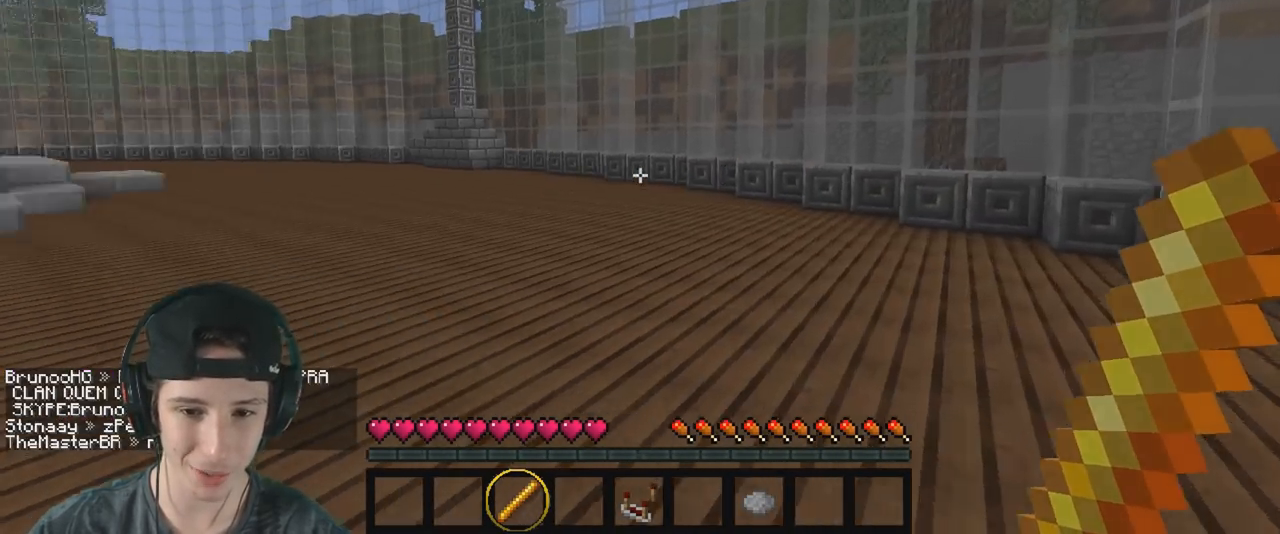
{"keys": ["w"], "events": []}
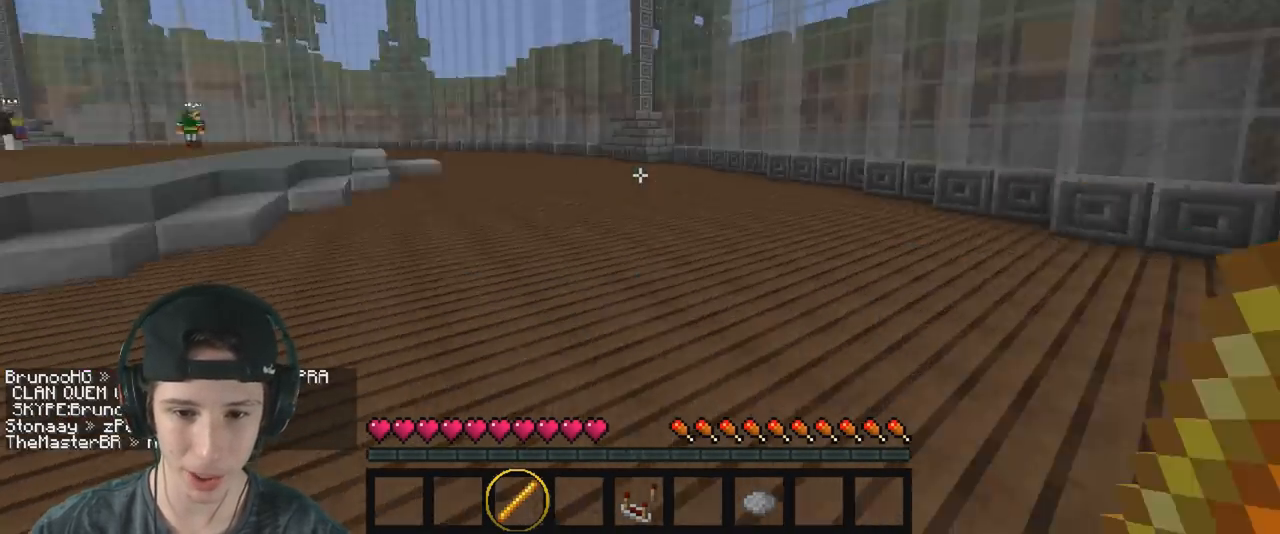
{"keys": ["a", "w"], "events": [[83, "a", "down"]]}
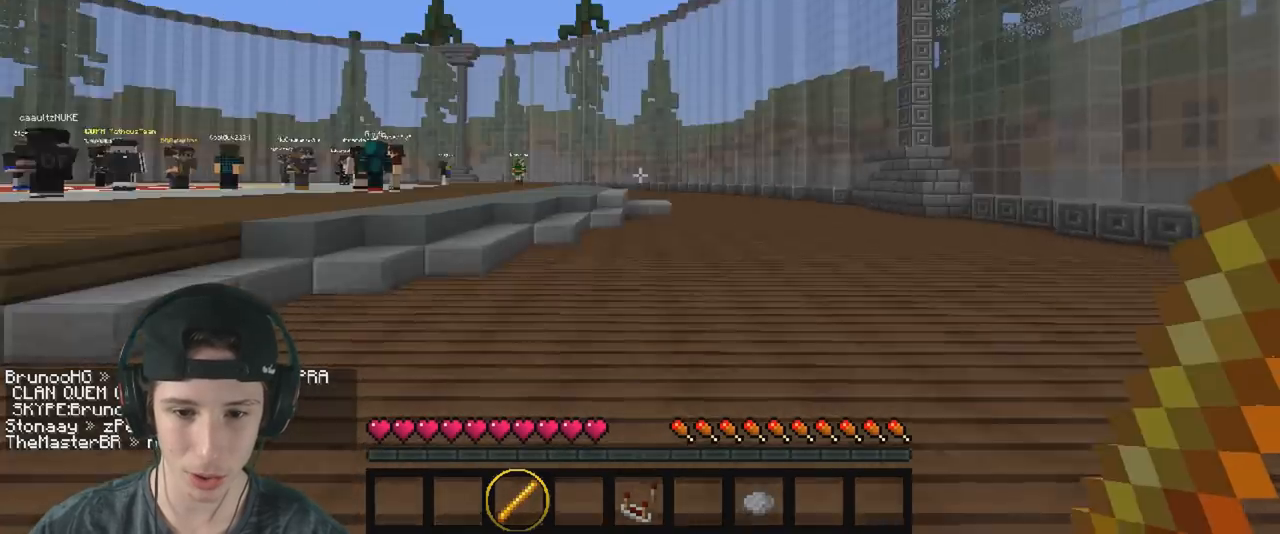
{"keys": ["a", "w"], "events": []}
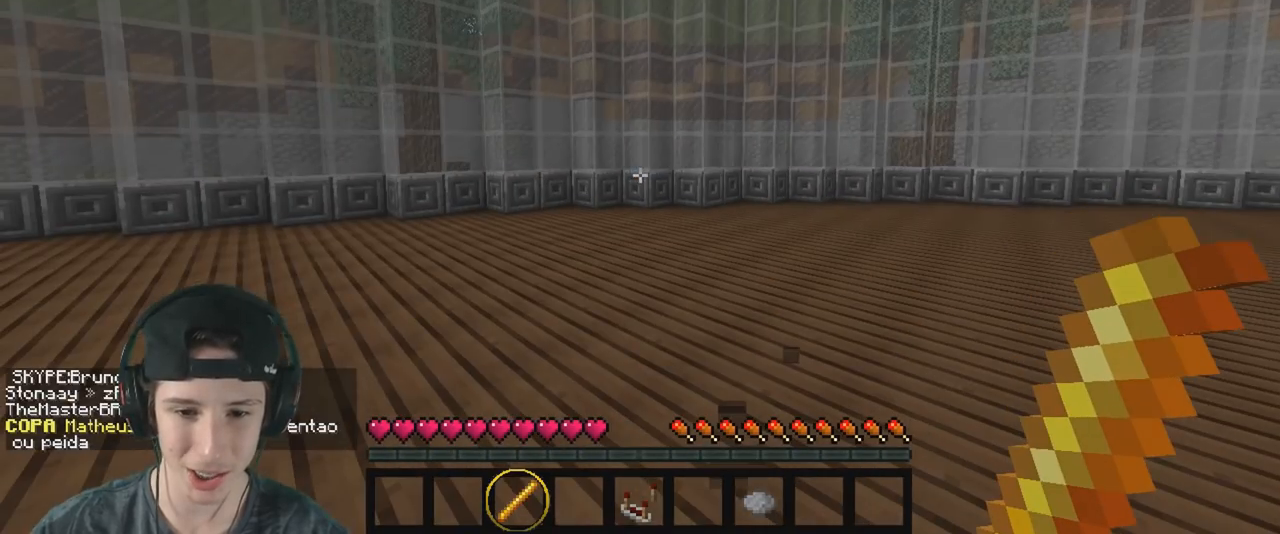
{"keys": ["a", "w"], "events": []}
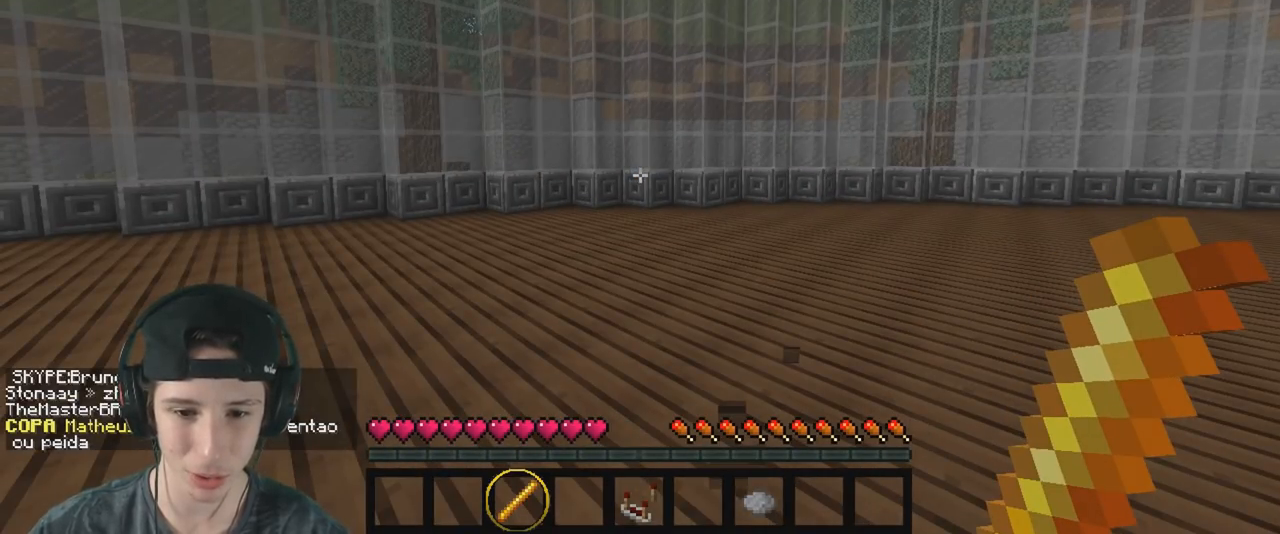
{"keys": [], "events": [[217, "a", "up"], [267, "w", "up"]]}
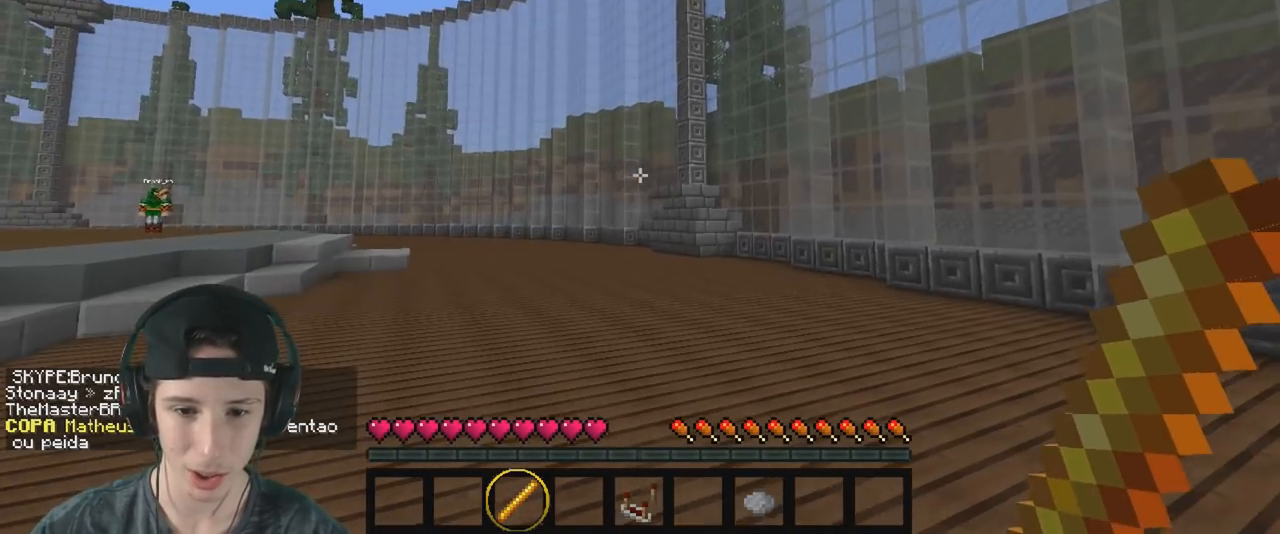
{"keys": ["a", "w"], "events": [[200, "w", "down"], [467, "a", "down"]]}
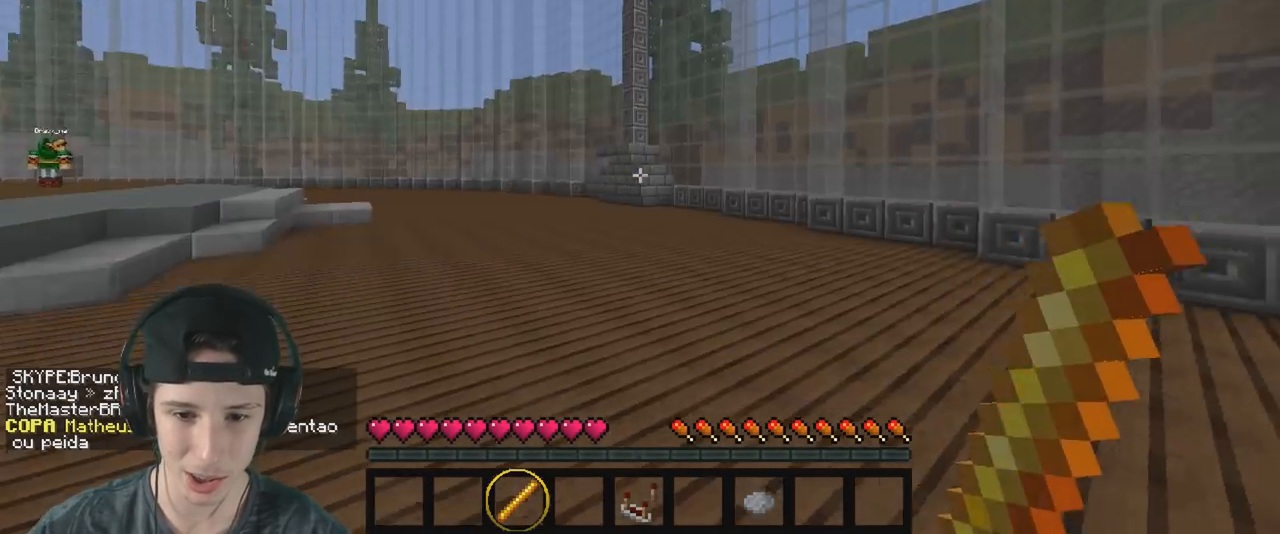
{"keys": ["w"], "events": [[350, "a", "up"]]}
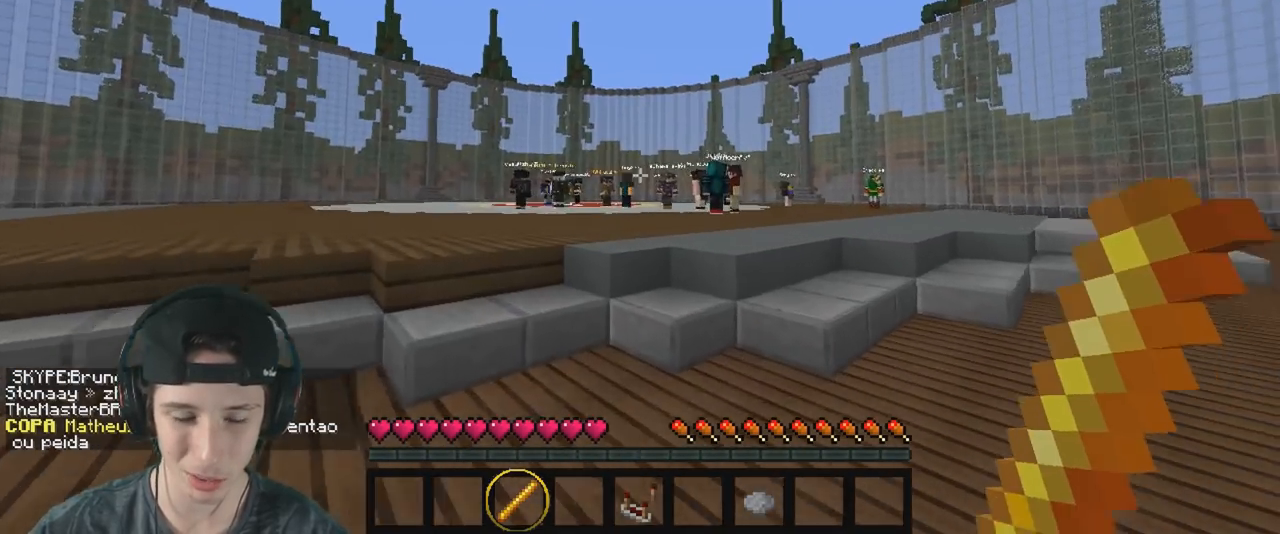
{"keys": [], "events": [[317, "w", "up"]]}
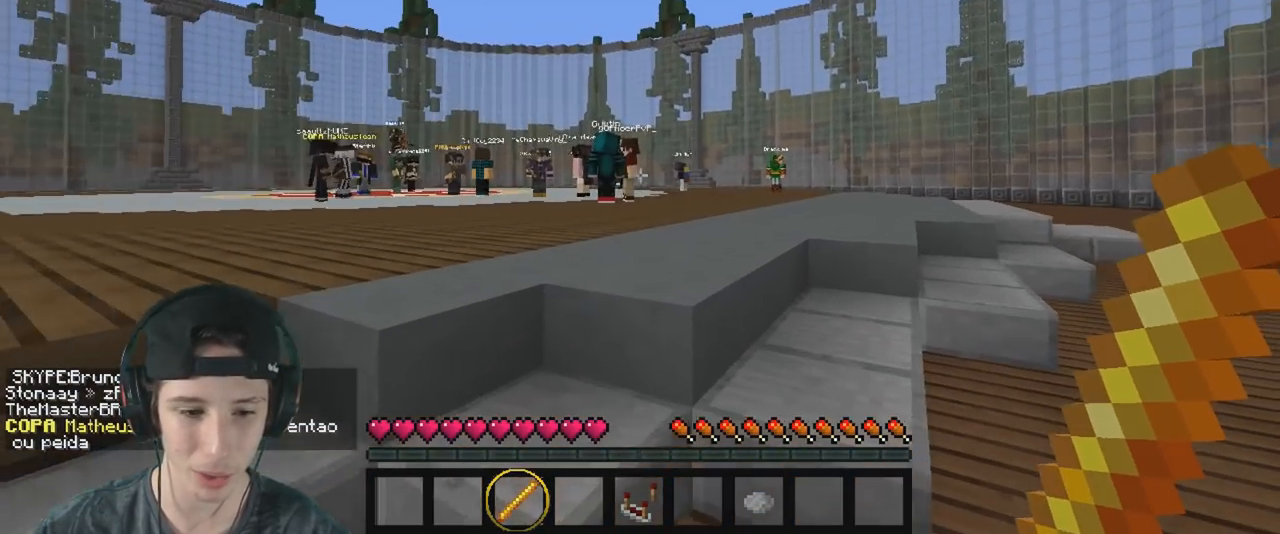
{"keys": [], "events": []}
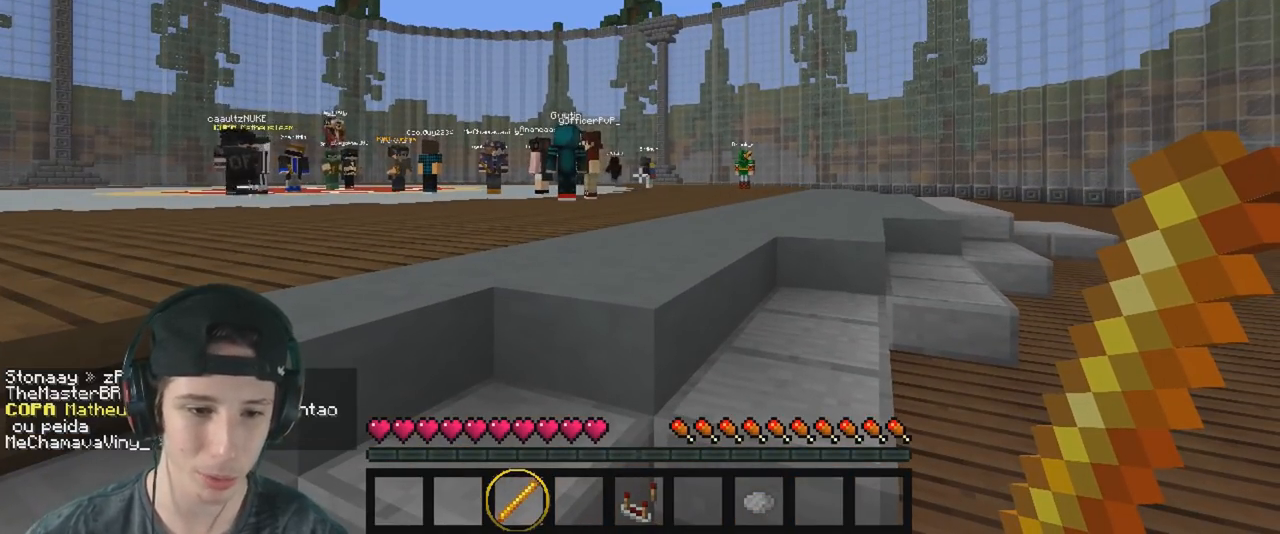
{"keys": [], "events": []}
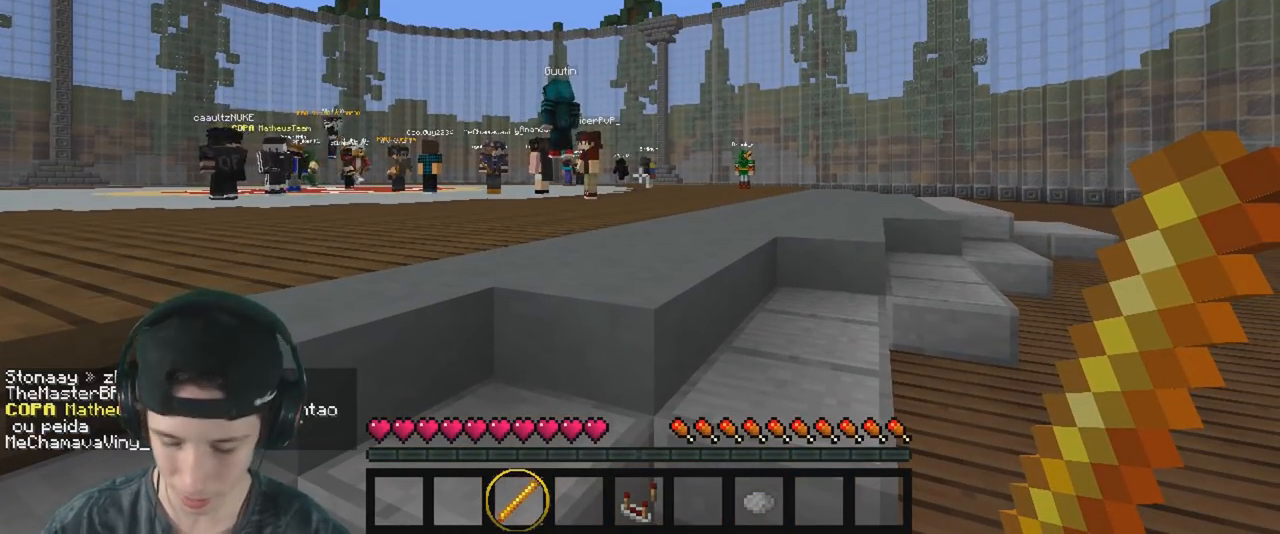
{"keys": [], "events": []}